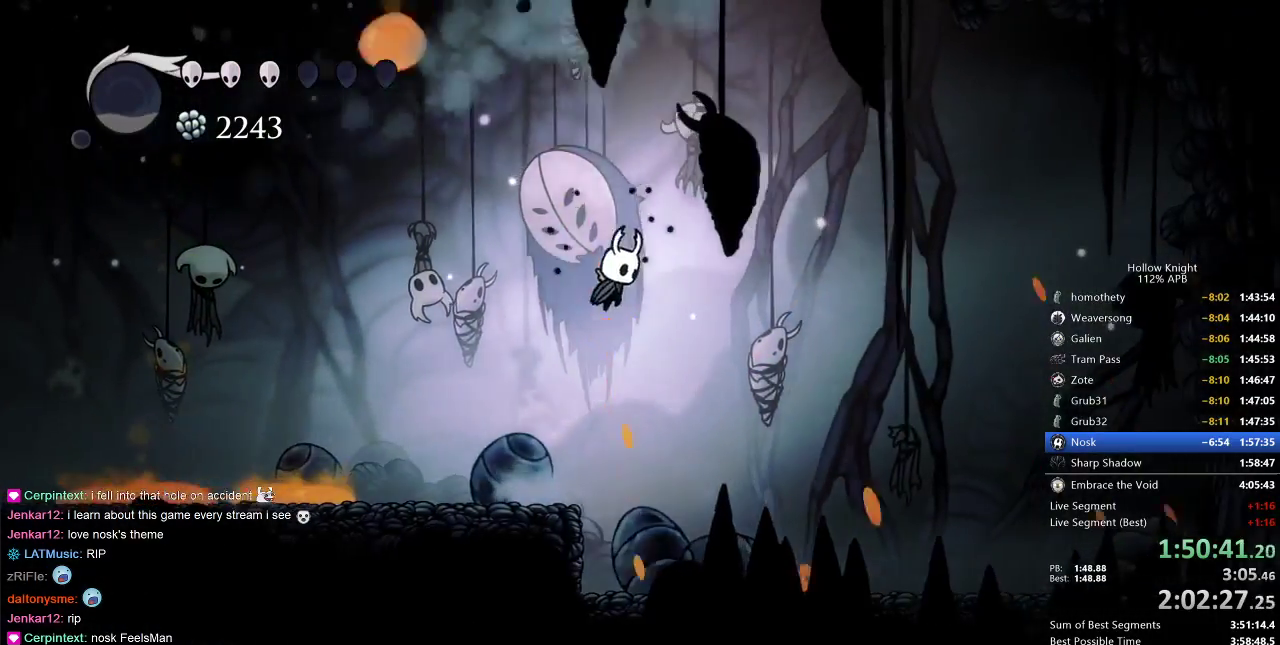
Gameplay with keyboard; each line is a JSON object with the keys held at the frame after it. "events" lists presses ("down") and releases ("up") of "cdash", "dash", "dnail", "down", "heal", "inv", "jump", "left", "nail", "right", "spell" and "up" between this image and that frame as [ms after this image, input, new state], when the widget could be followed in between. No other keys are recorded. Mouse input is not recorded. Key names are as the overlay labels them; some are game actions (e.g. jump) rather than physical keys.
{"keys": ["nail", "right", "up"], "events": [[33, "jump", "up"], [67, "jump", "down"], [400, "right", "down"], [467, "nail", "down"], [500, "jump", "up"]]}
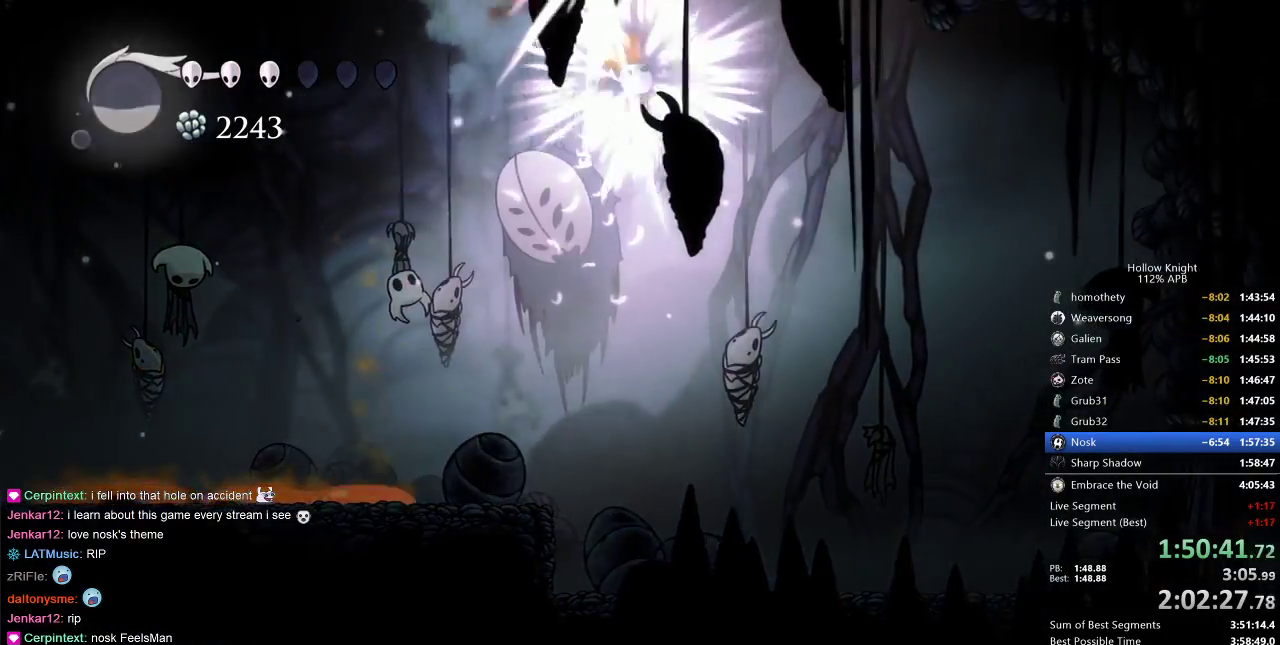
{"keys": ["right"], "events": [[83, "nail", "up"], [83, "spell", "down"], [133, "right", "up"], [200, "spell", "up"], [400, "right", "down"], [400, "up", "up"]]}
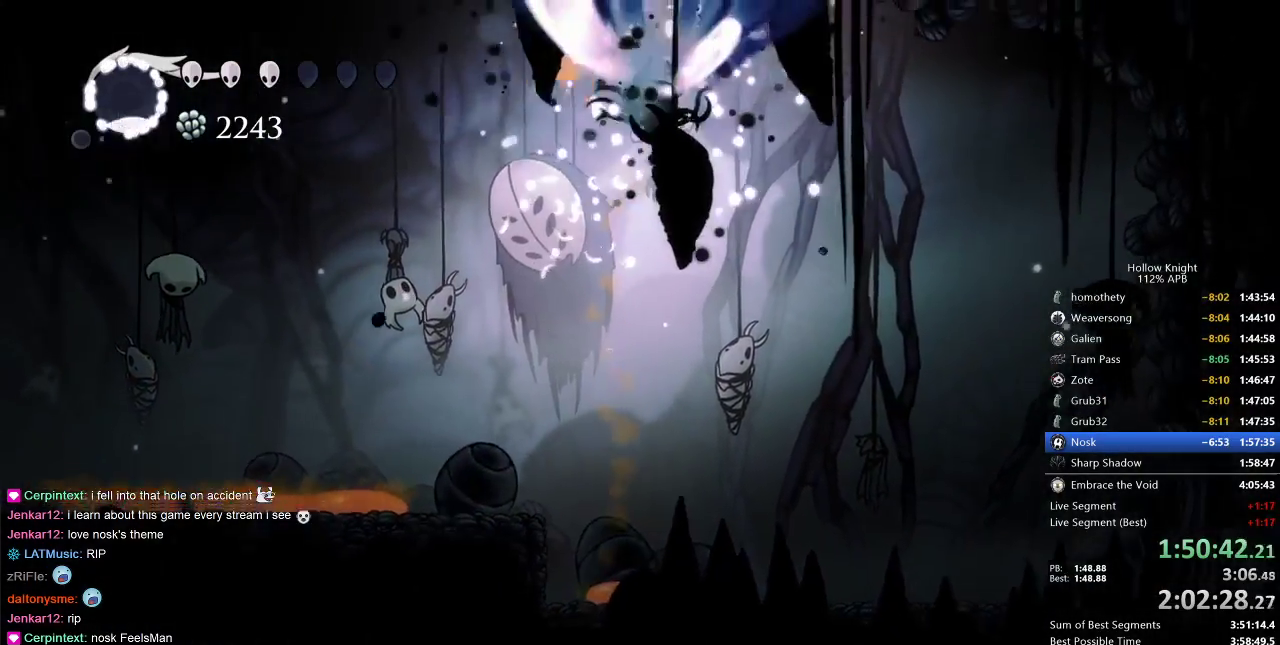
{"keys": ["right"], "events": []}
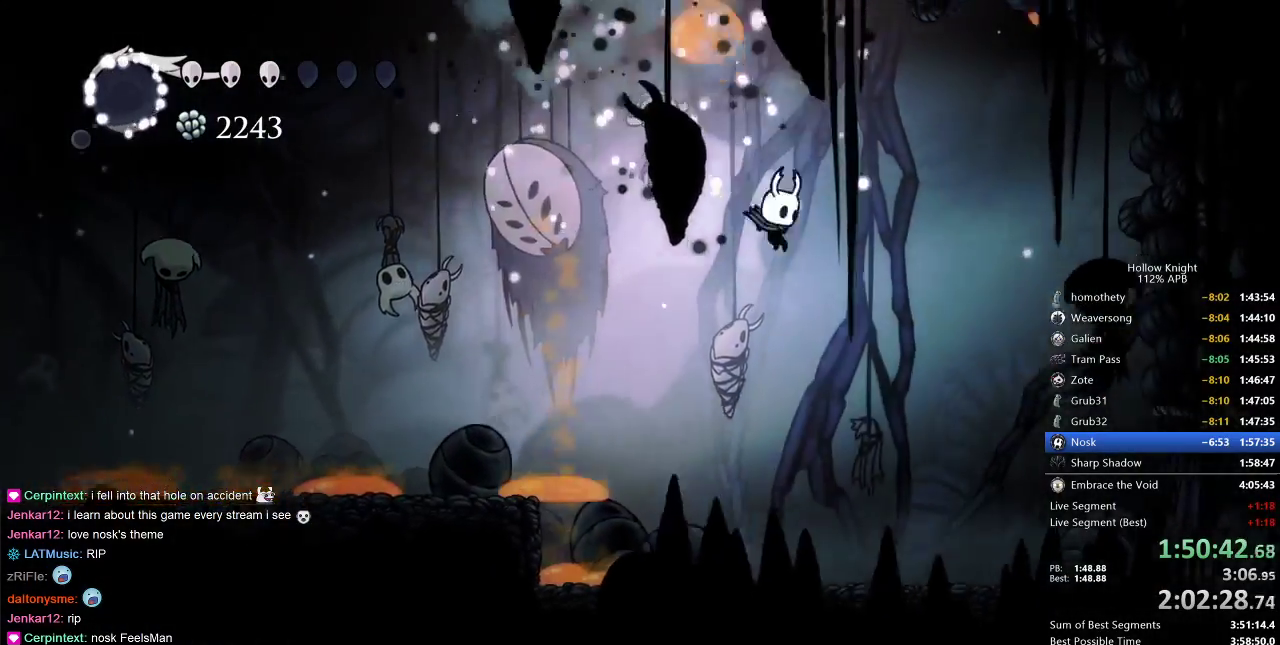
{"keys": [], "events": [[317, "right", "up"], [350, "right", "down"], [483, "right", "up"]]}
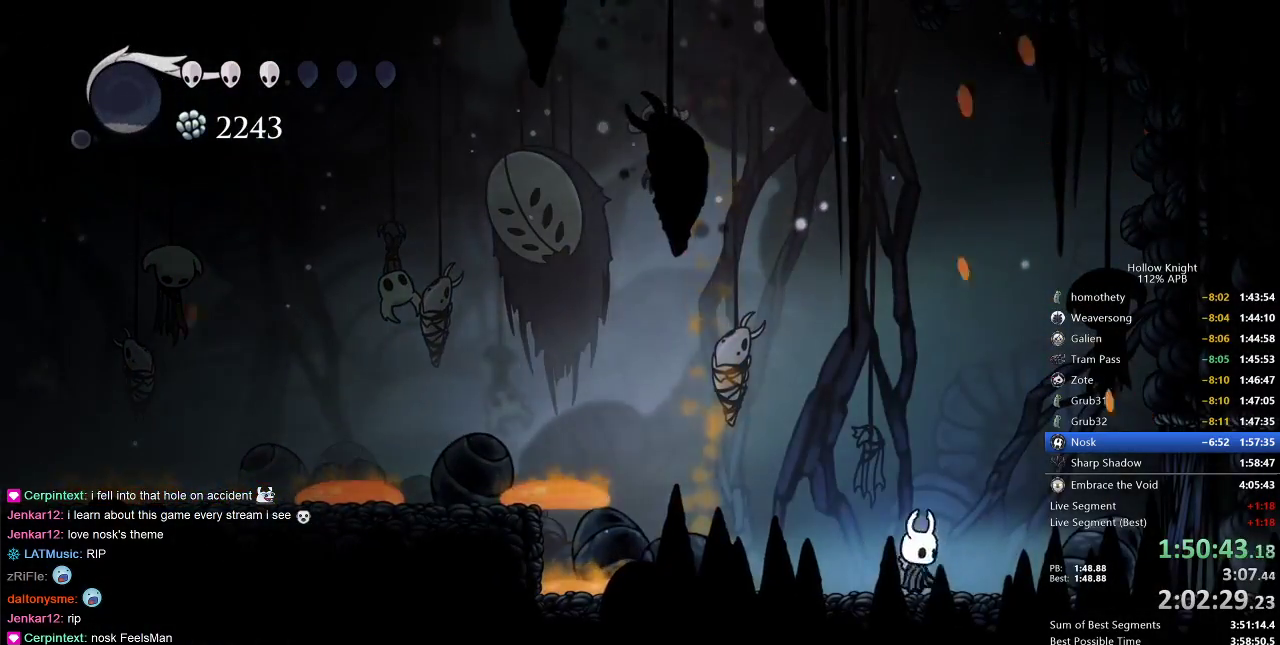
{"keys": [], "events": [[50, "right", "down"], [150, "right", "up"], [183, "right", "down"], [267, "right", "up"]]}
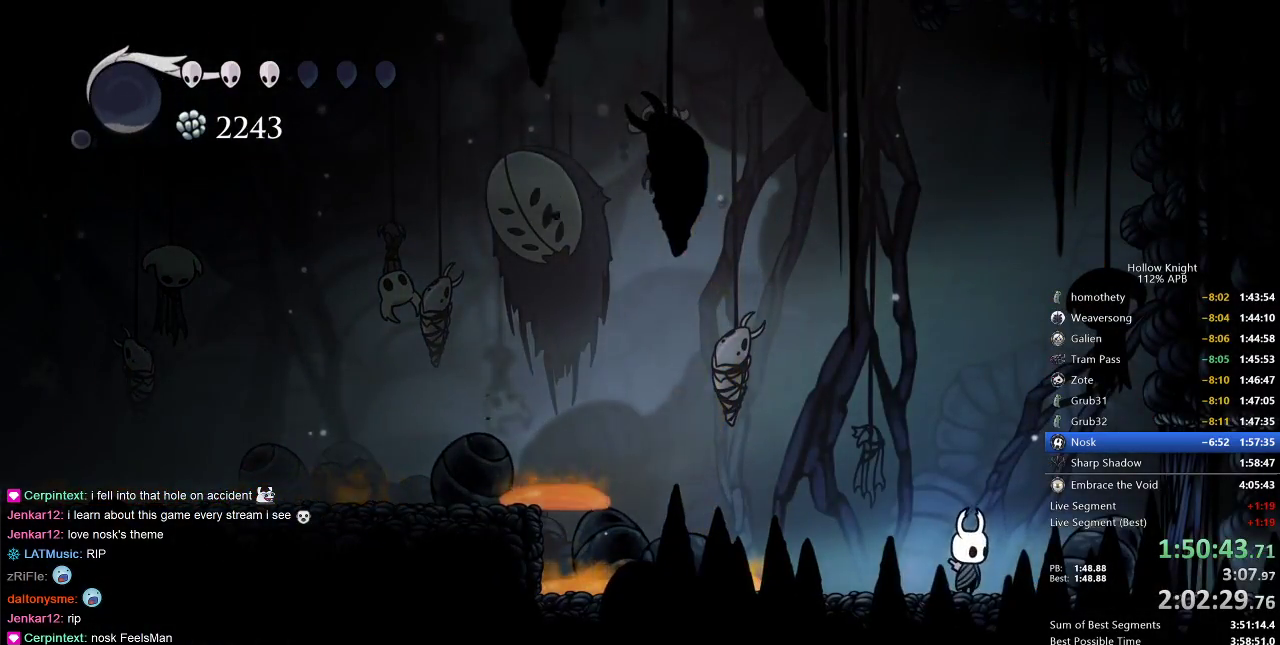
{"keys": [], "events": []}
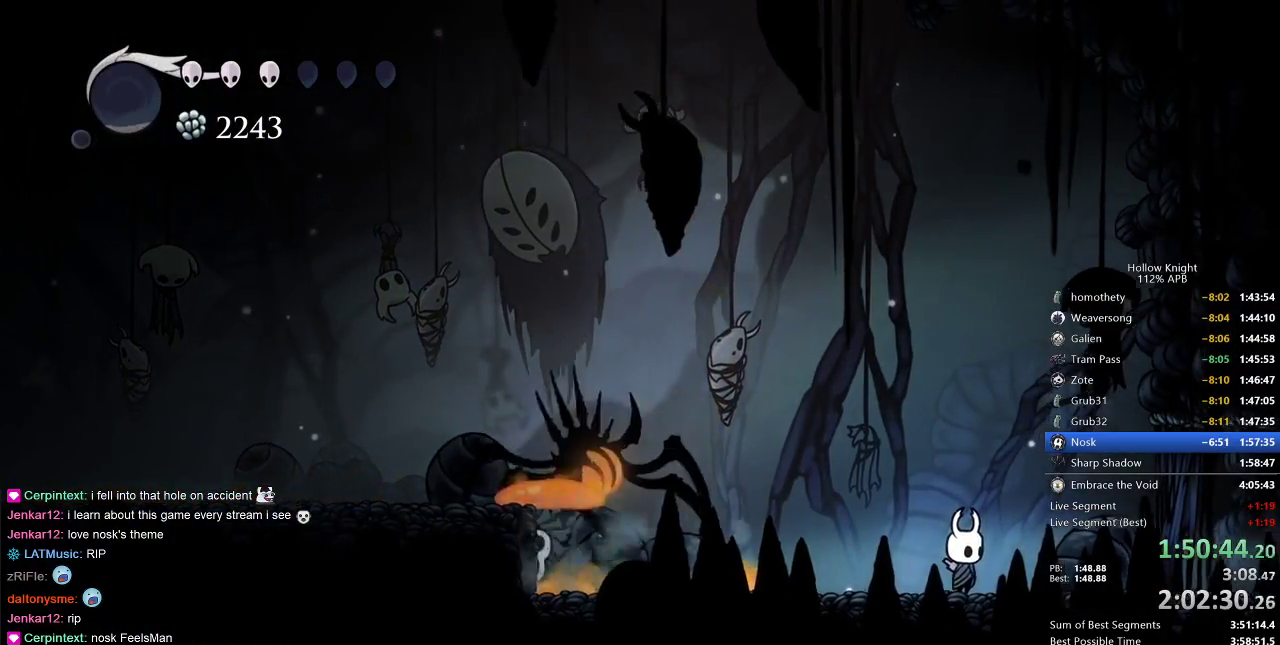
{"keys": ["nail"], "events": [[33, "left", "down"], [400, "nail", "down"], [467, "left", "up"]]}
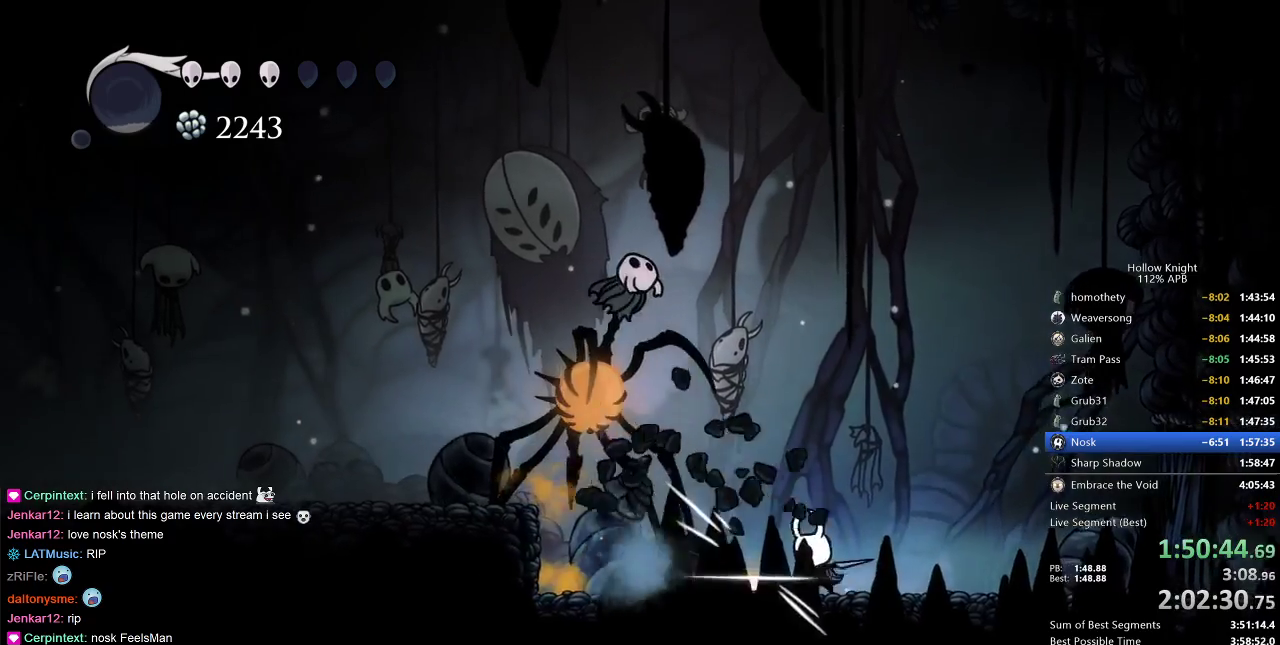
{"keys": [], "events": [[50, "nail", "up"], [167, "right", "down"], [283, "jump", "down"], [467, "jump", "up"], [467, "right", "up"]]}
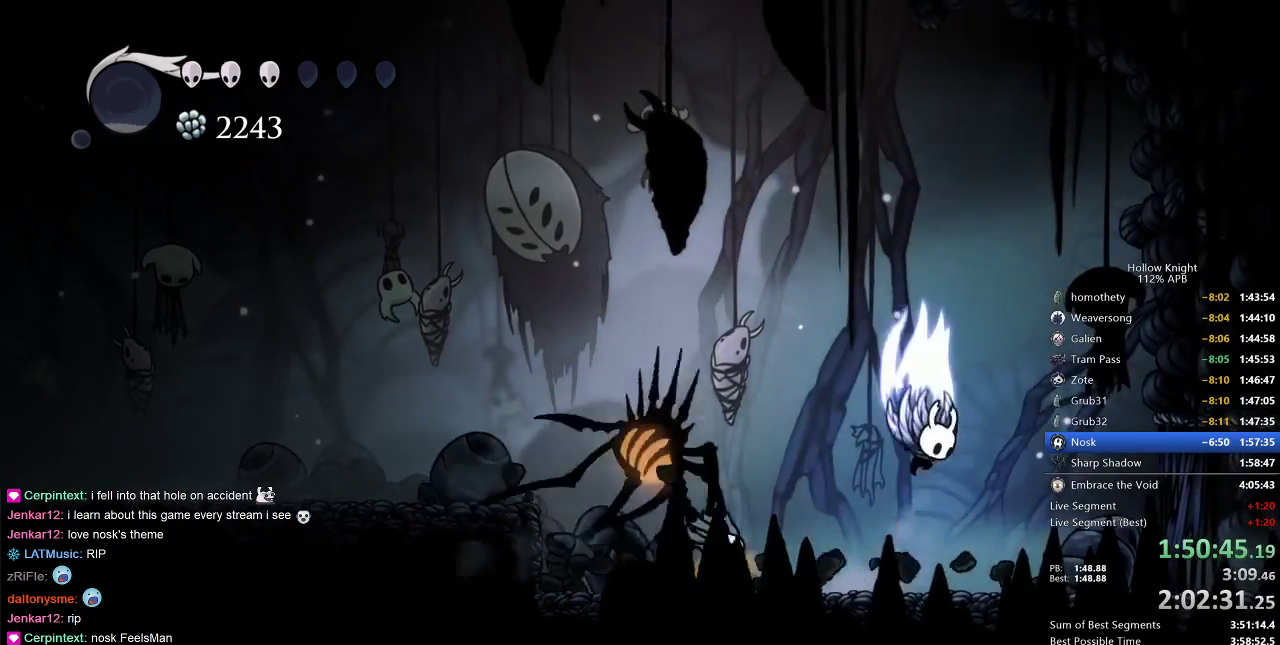
{"keys": ["right"], "events": [[33, "jump", "down"], [167, "left", "down"], [333, "jump", "up"], [400, "left", "up"], [417, "right", "down"]]}
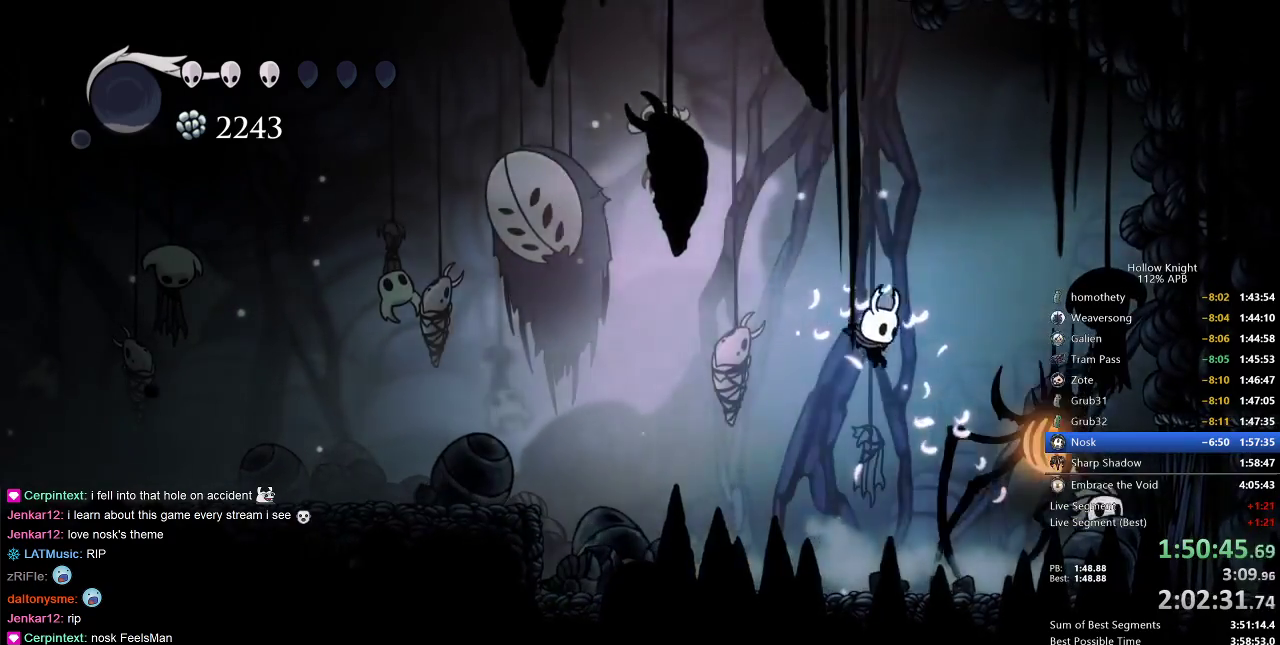
{"keys": ["nail"], "events": [[117, "nail", "down"], [117, "right", "up"], [250, "nail", "up"], [450, "right", "down"], [483, "nail", "down"], [483, "right", "up"]]}
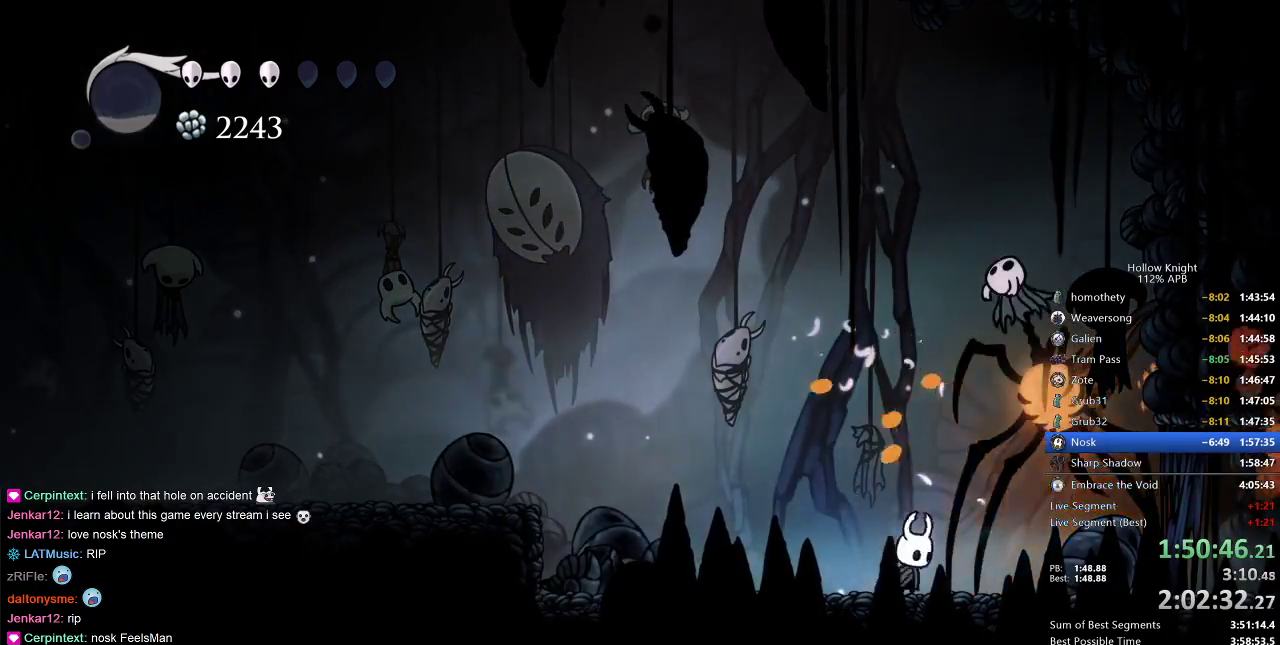
{"keys": [], "events": [[100, "left", "down"], [100, "nail", "up"], [267, "dash", "down"], [383, "dash", "up"], [450, "left", "up"]]}
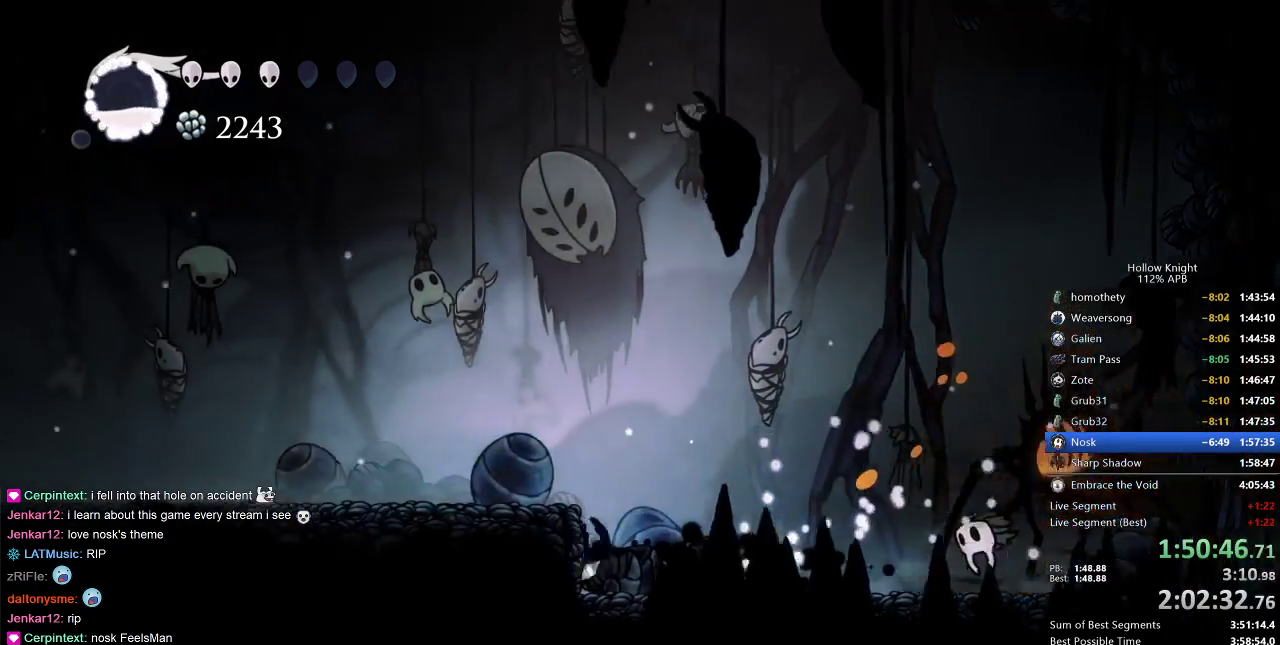
{"keys": ["jump", "left"], "events": [[67, "jump", "down"], [200, "left", "down"]]}
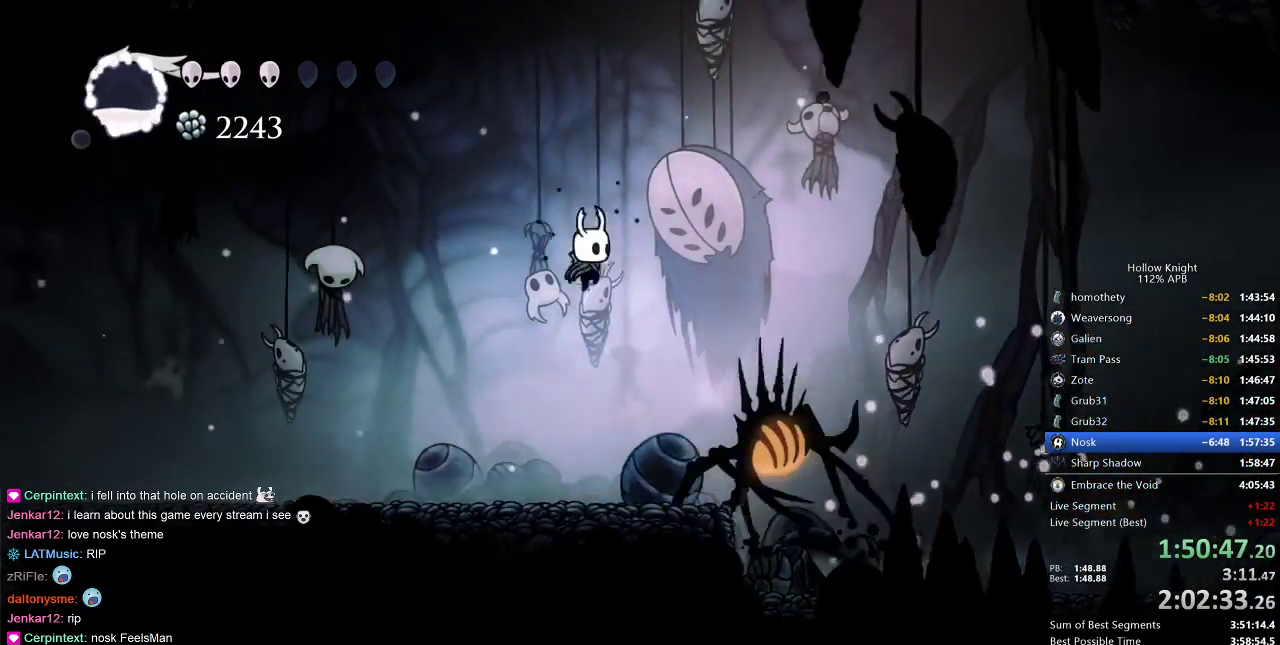
{"keys": ["down", "left", "nail"], "events": [[117, "down", "down"], [250, "jump", "up"], [400, "nail", "down"]]}
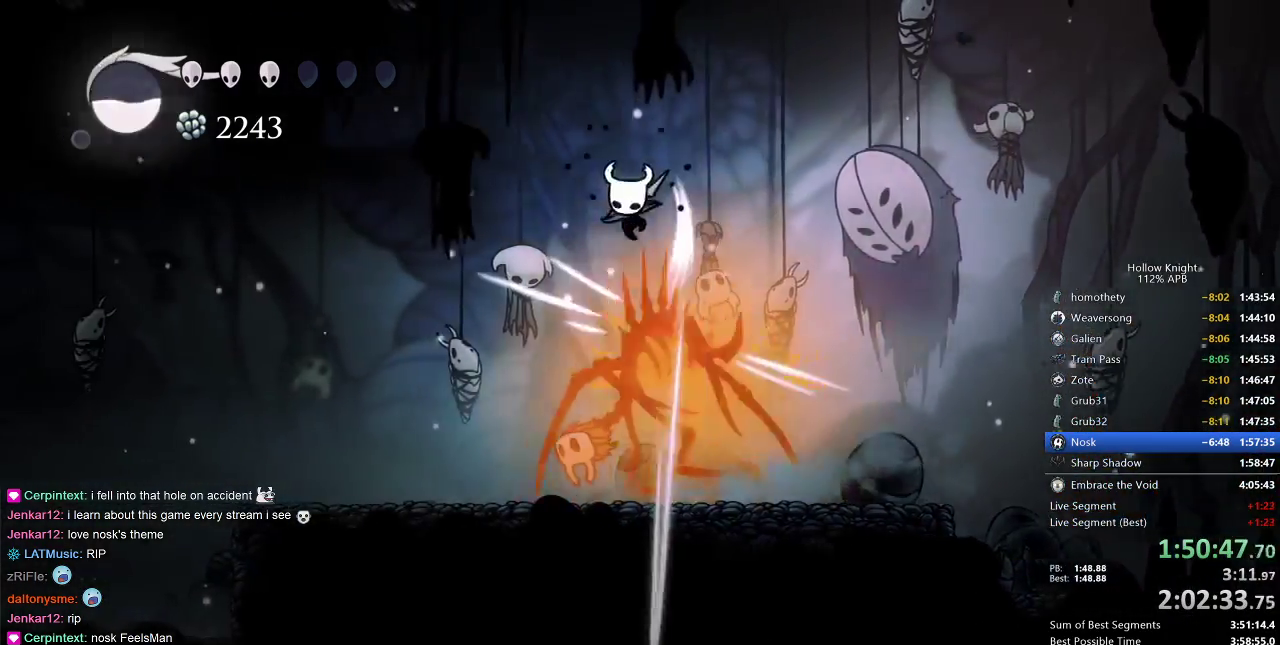
{"keys": ["left"], "events": [[83, "down", "up"], [83, "nail", "up"], [150, "left", "up"], [283, "left", "down"]]}
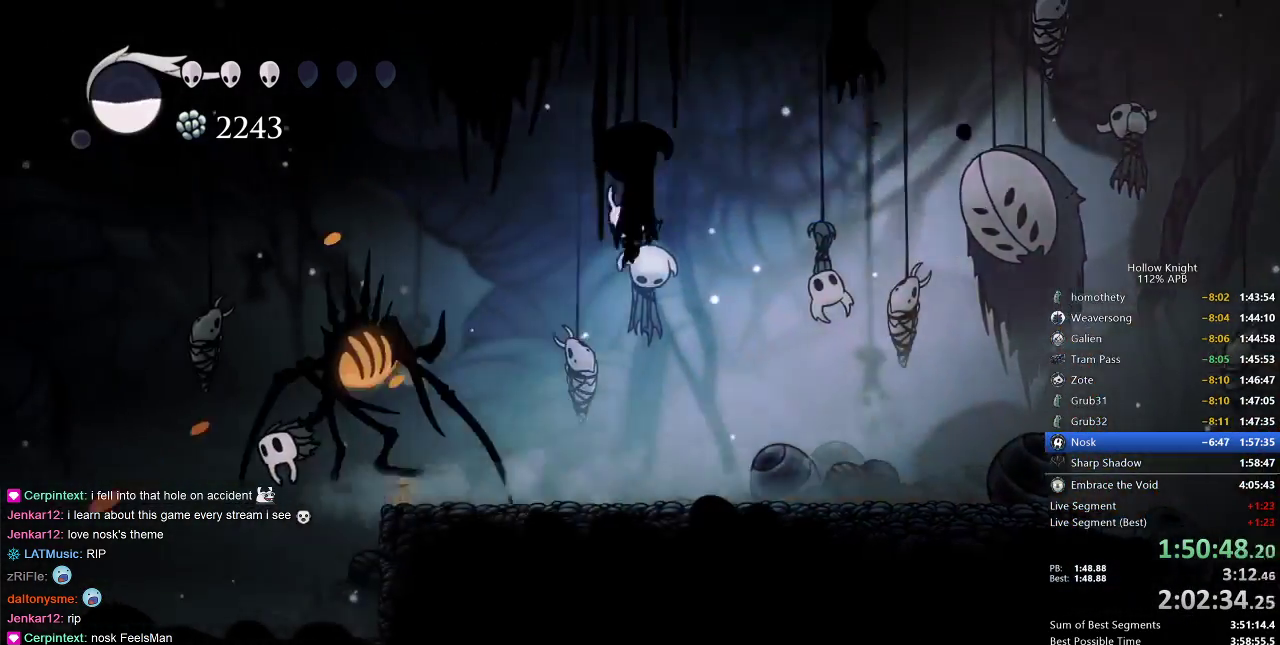
{"keys": ["left"], "events": [[183, "spell", "down"], [300, "spell", "up"], [350, "left", "up"], [483, "left", "down"]]}
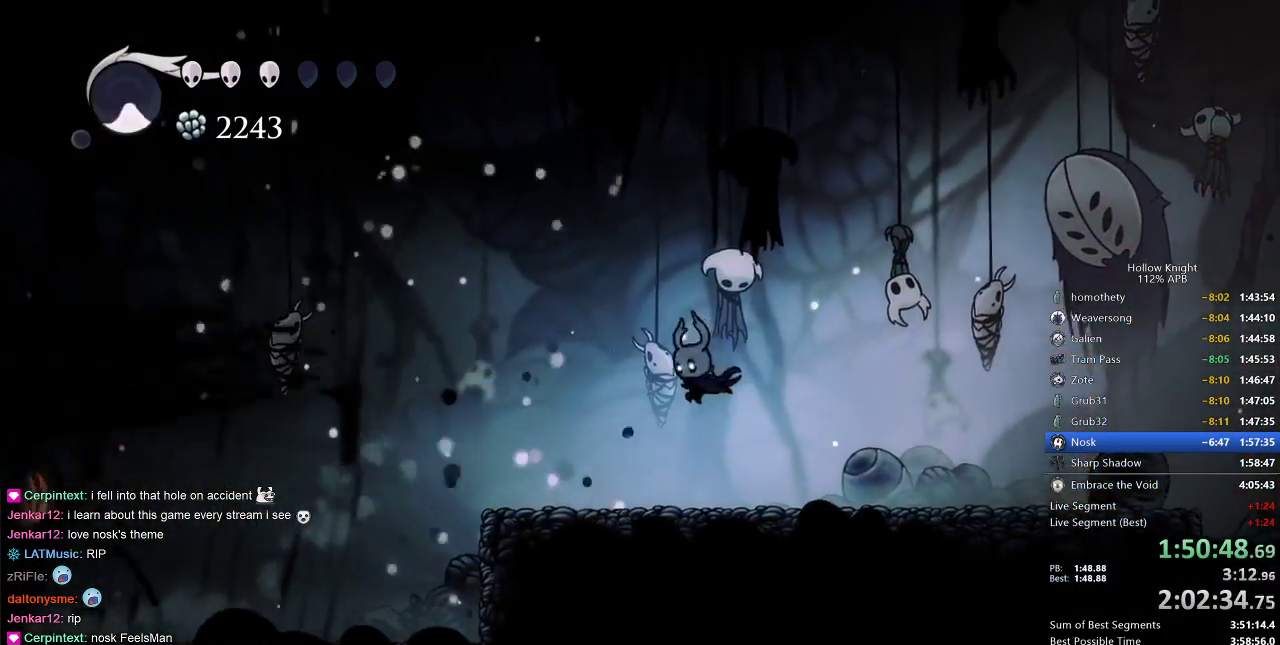
{"keys": ["dash", "left"], "events": [[400, "dash", "down"]]}
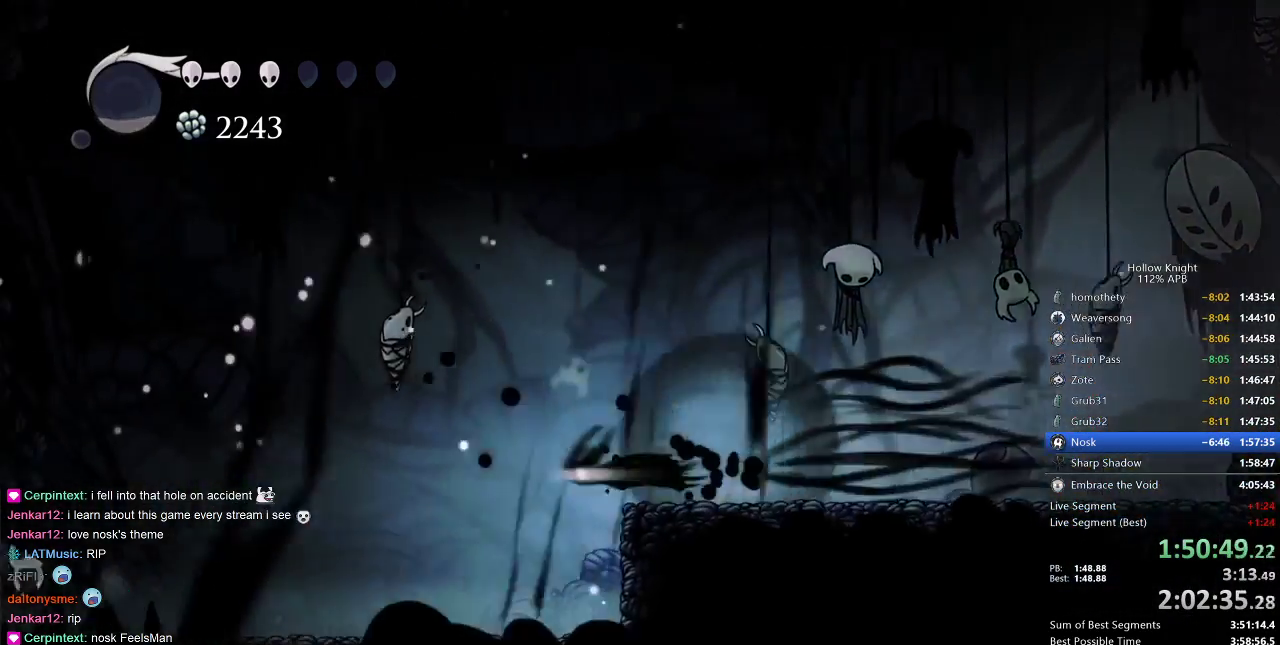
{"keys": ["right"], "events": [[50, "dash", "up"], [350, "left", "up"], [500, "right", "down"]]}
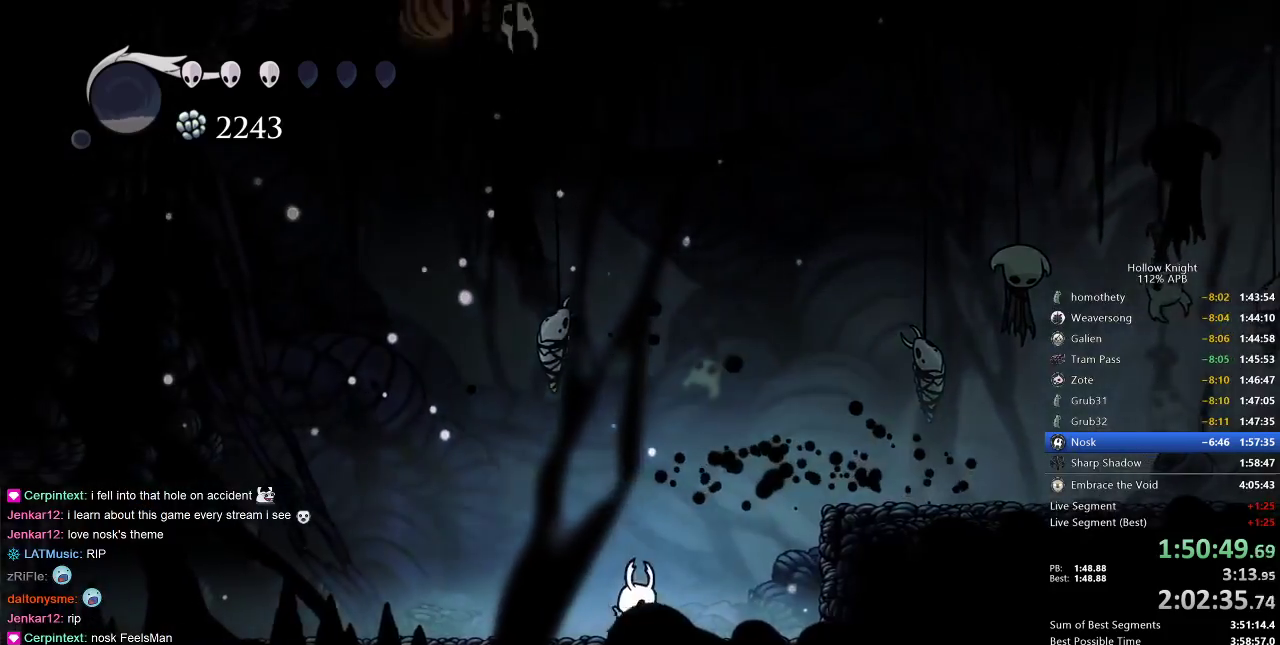
{"keys": ["right", "up"], "events": [[467, "up", "down"]]}
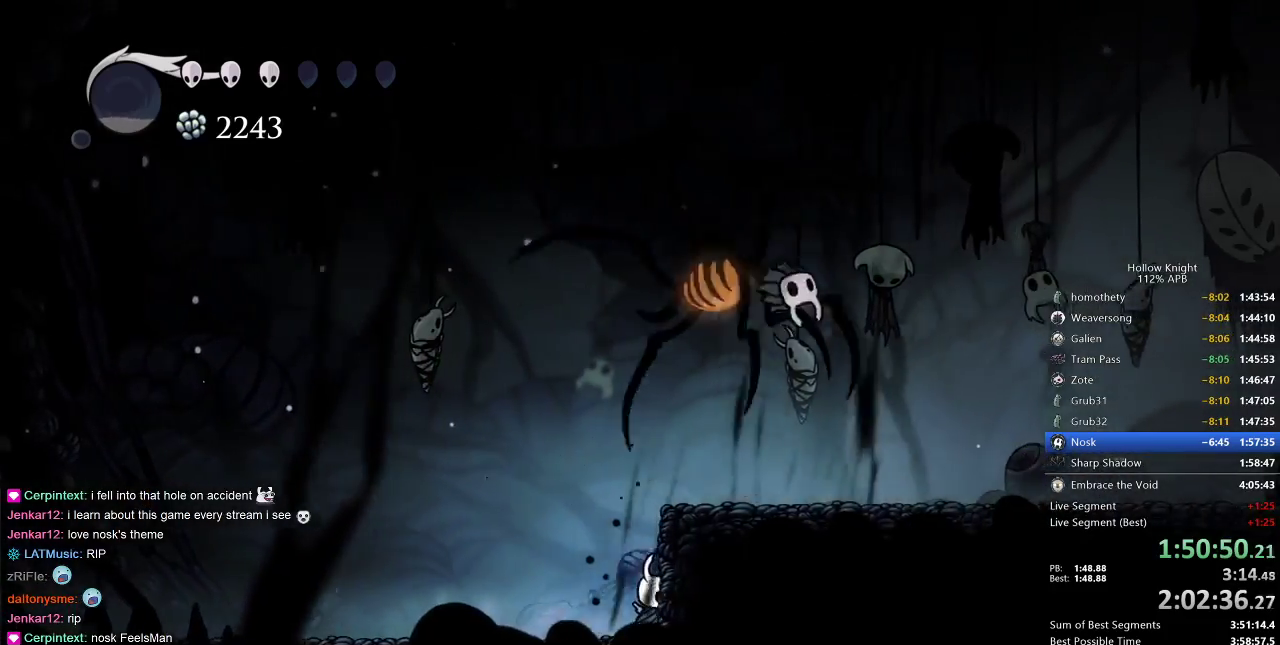
{"keys": ["nail", "up"], "events": [[117, "nail", "down"], [217, "nail", "up"], [217, "right", "up"], [433, "nail", "down"]]}
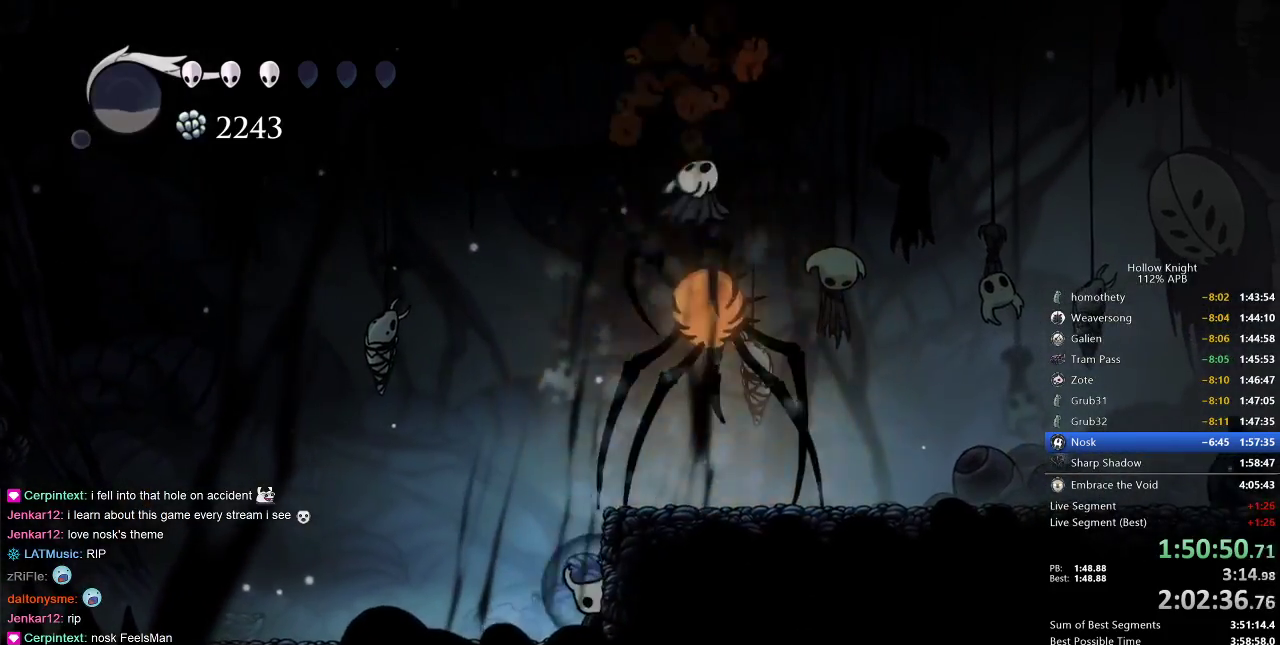
{"keys": ["up"], "events": [[33, "nail", "up"], [133, "spell", "down"], [167, "spell", "up"]]}
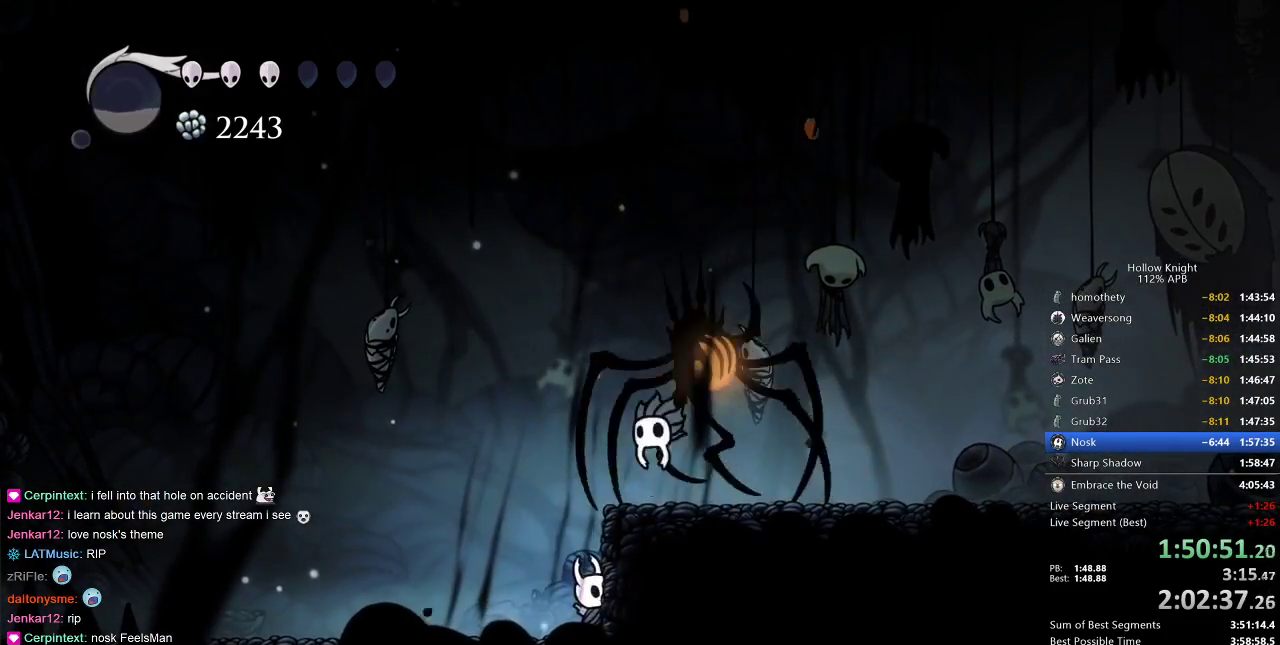
{"keys": ["left"], "events": [[50, "nail", "down"], [183, "nail", "up"], [350, "up", "up"], [400, "left", "down"]]}
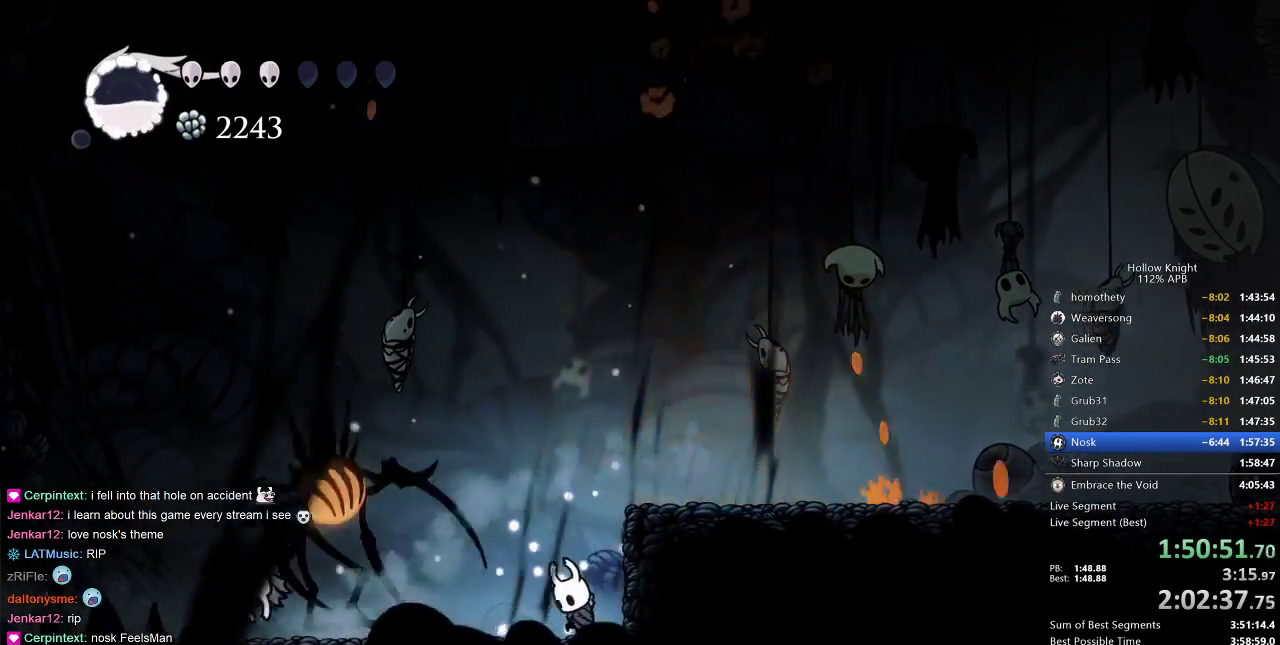
{"keys": ["left"], "events": [[17, "spell", "down"], [83, "left", "up"], [83, "spell", "up"], [450, "left", "down"]]}
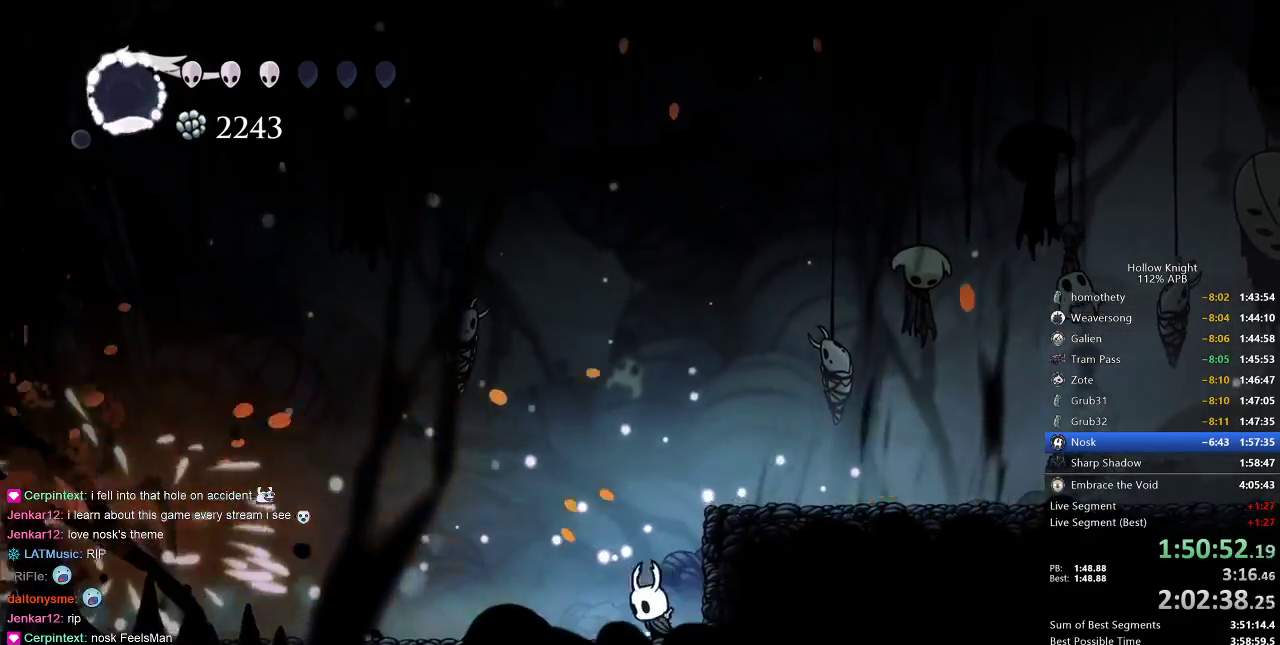
{"keys": ["left"], "events": [[83, "dash", "down"], [233, "dash", "up"]]}
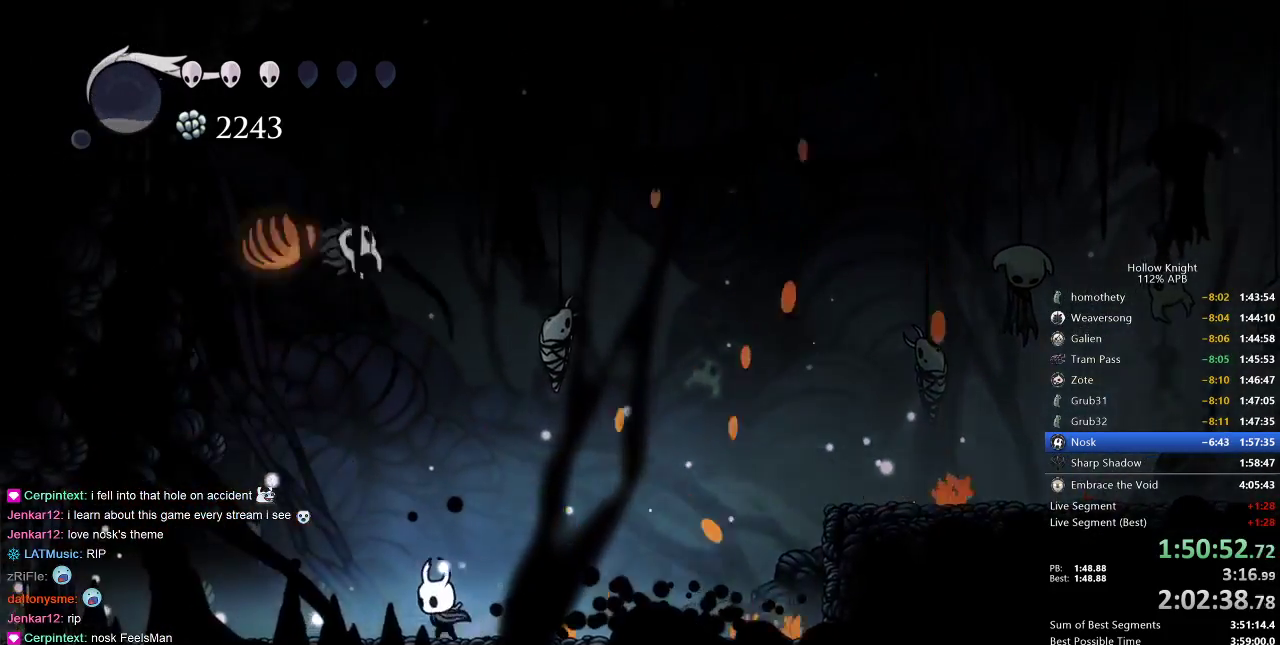
{"keys": ["dash", "right"], "events": [[50, "nail", "down"], [150, "right", "down"], [200, "left", "up"], [200, "nail", "up"], [400, "dash", "down"]]}
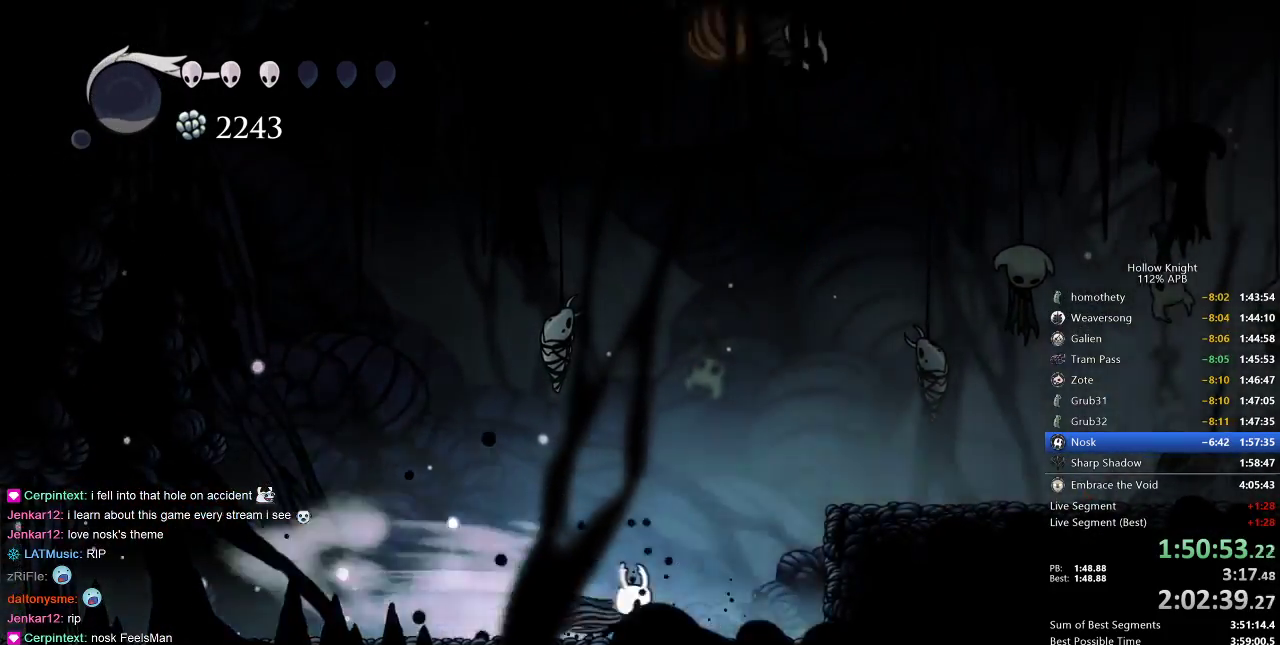
{"keys": ["nail", "right", "up"], "events": [[17, "dash", "up"], [250, "up", "down"], [450, "nail", "down"]]}
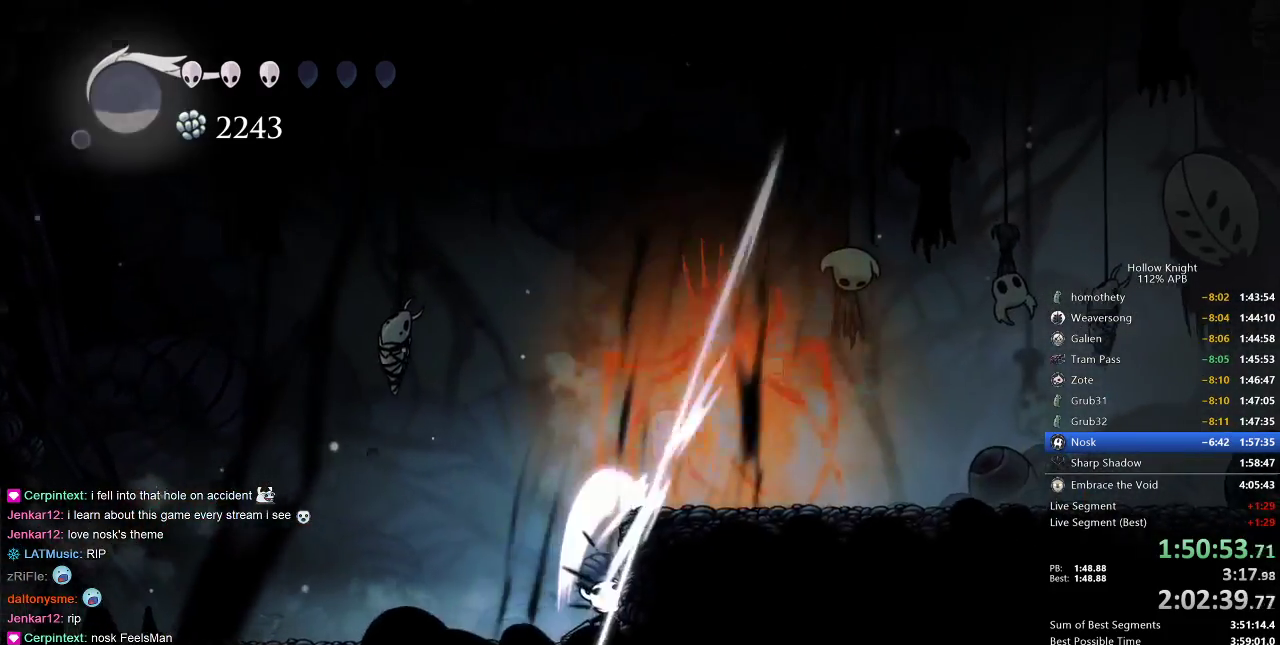
{"keys": ["up"], "events": [[50, "nail", "up"], [83, "right", "up"], [317, "nail", "down"], [467, "nail", "up"]]}
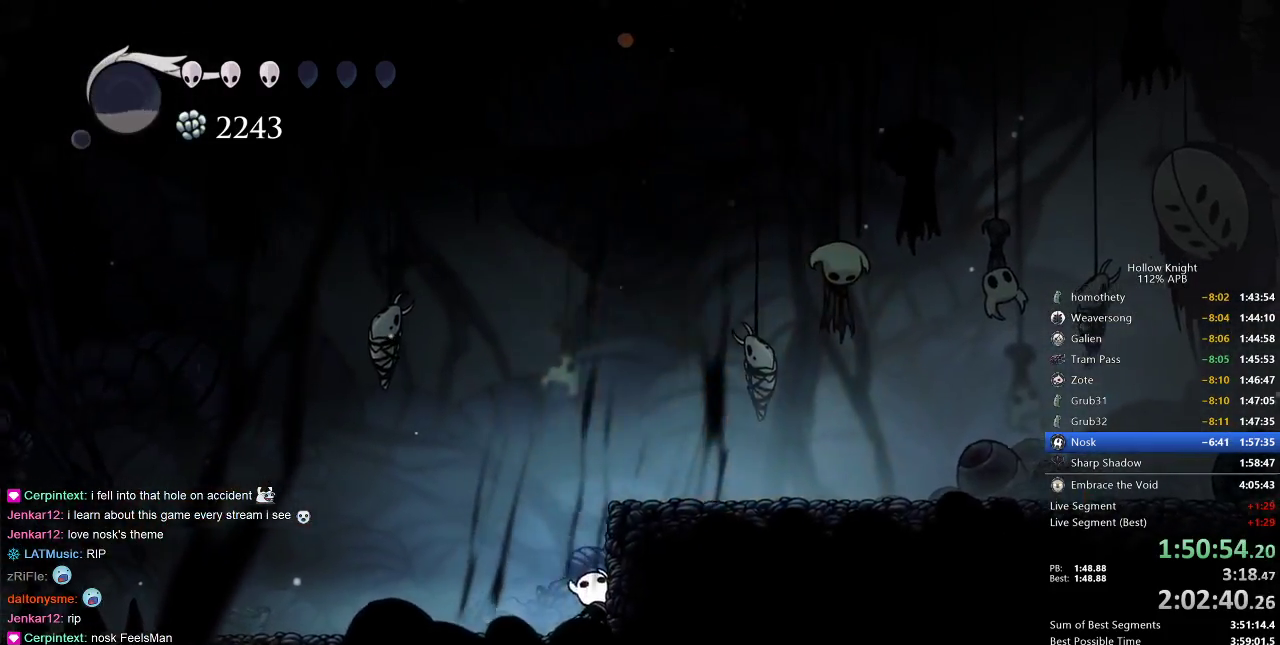
{"keys": ["jump", "right"], "events": [[300, "jump", "down"], [450, "right", "down"], [467, "up", "up"]]}
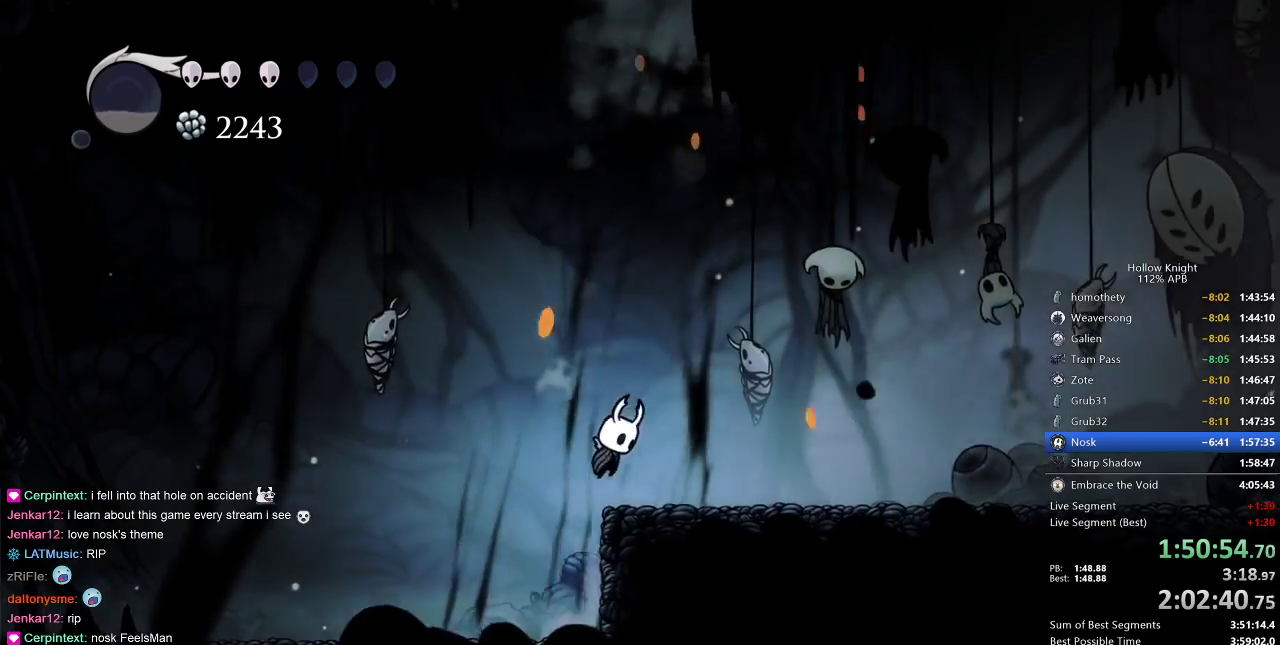
{"keys": ["jump", "right", "up"], "events": [[67, "jump", "up"], [167, "up", "down"], [367, "jump", "down"]]}
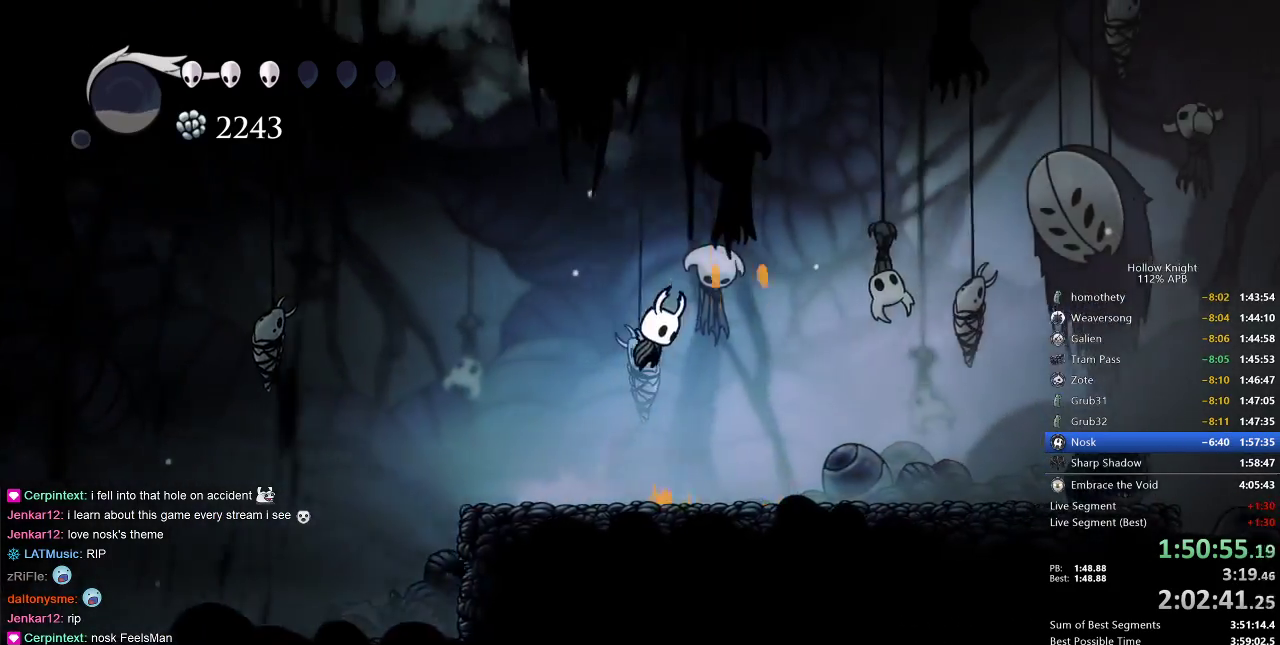
{"keys": ["jump", "right", "up"], "events": [[150, "jump", "up"], [150, "right", "up"], [167, "jump", "down"], [417, "right", "down"]]}
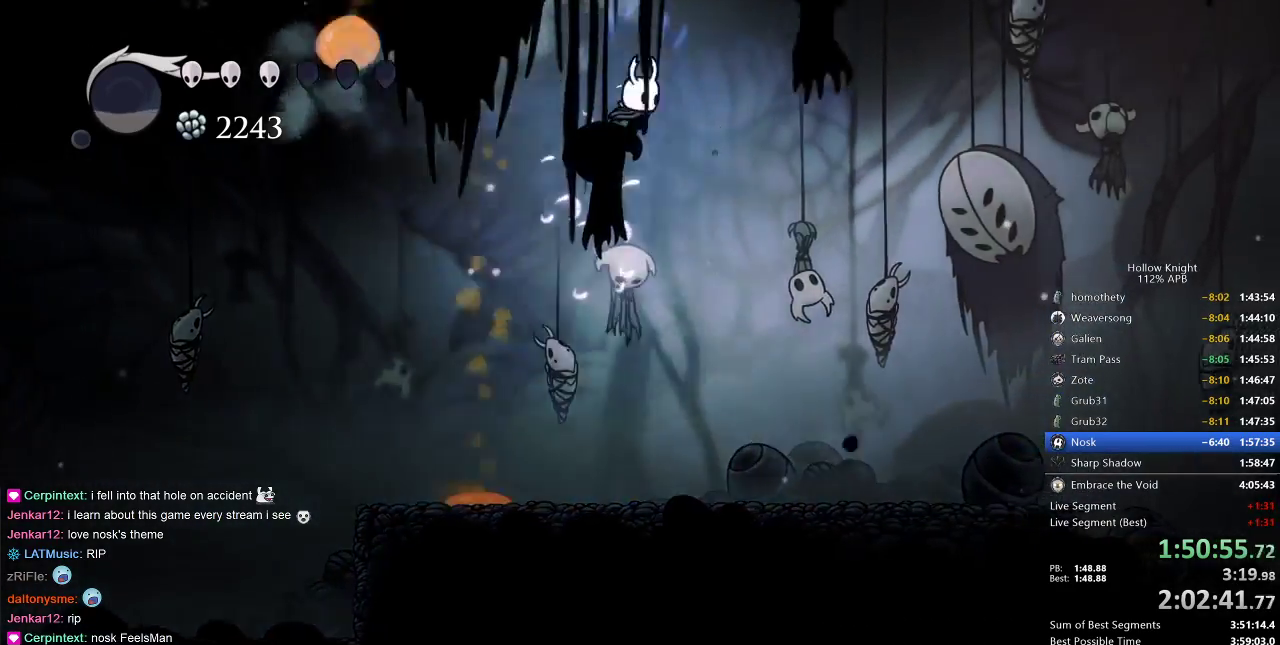
{"keys": [], "events": [[67, "nail", "down"], [100, "jump", "up"], [217, "nail", "up"], [217, "right", "up"], [233, "spell", "down"], [333, "spell", "up"], [467, "up", "up"]]}